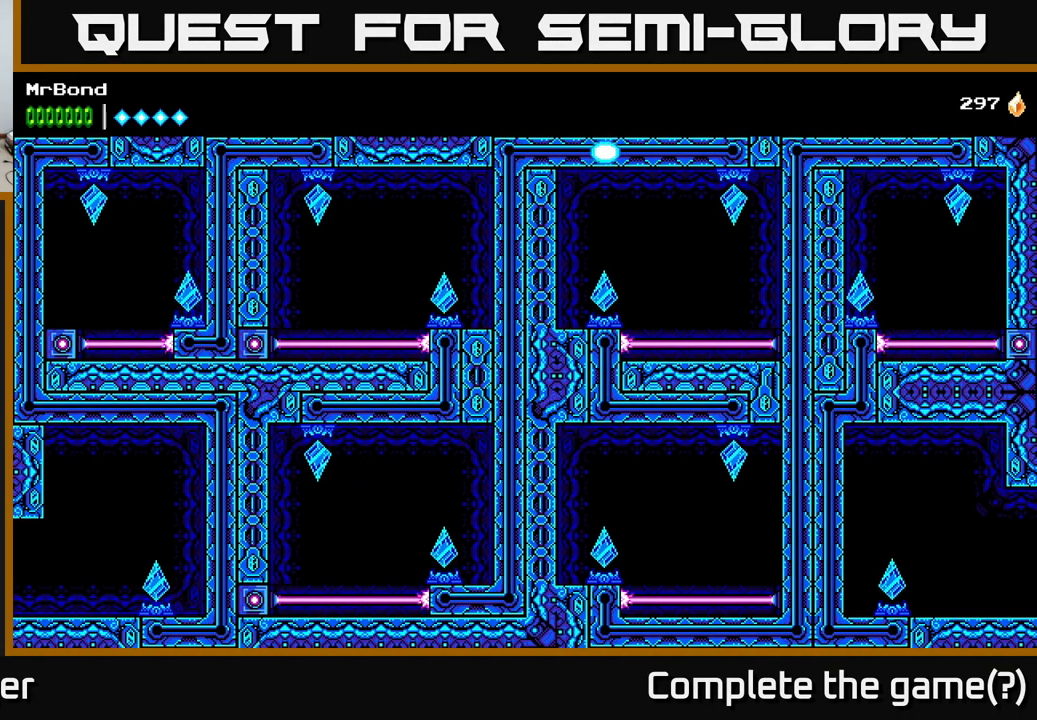
Gameplay with a controller (Xbox layout); each line is a JSON object with the inputs held at the frame after it. "events" lists button and stick changes between this image and that frame as [ms after this image, input, new state], when the widget could be followed in between. Not read: left_stick.
{"buttons": ["DPAD_LEFT"], "right_stick": "center", "events": [[217, "DPAD_LEFT", "down"]]}
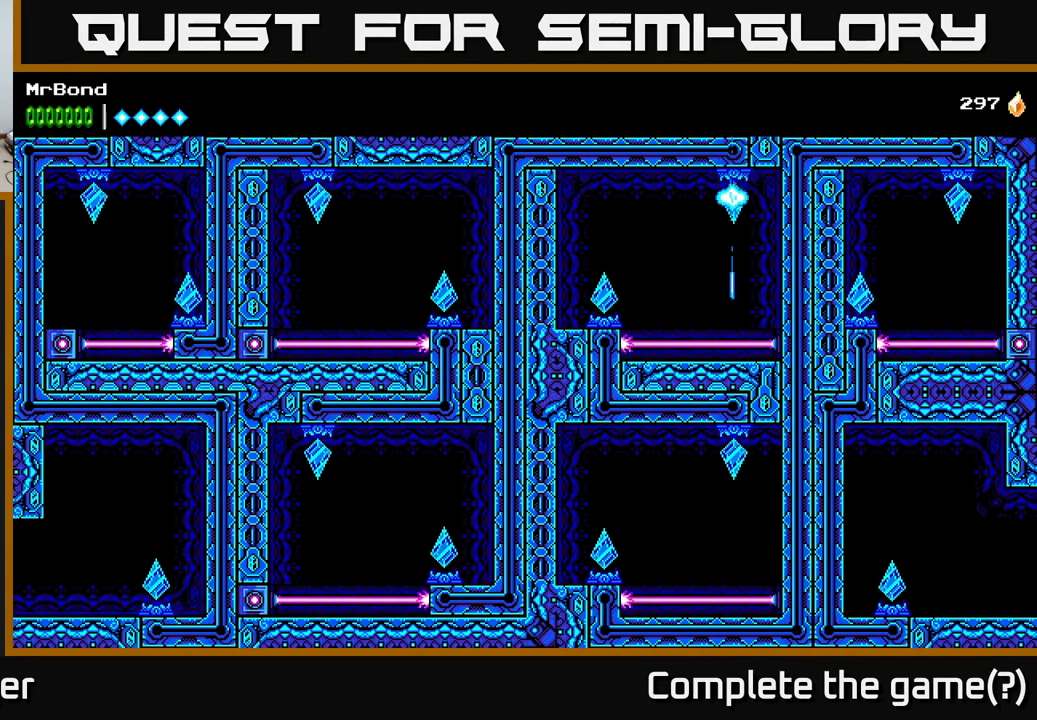
{"buttons": ["DPAD_LEFT"], "right_stick": "center", "events": []}
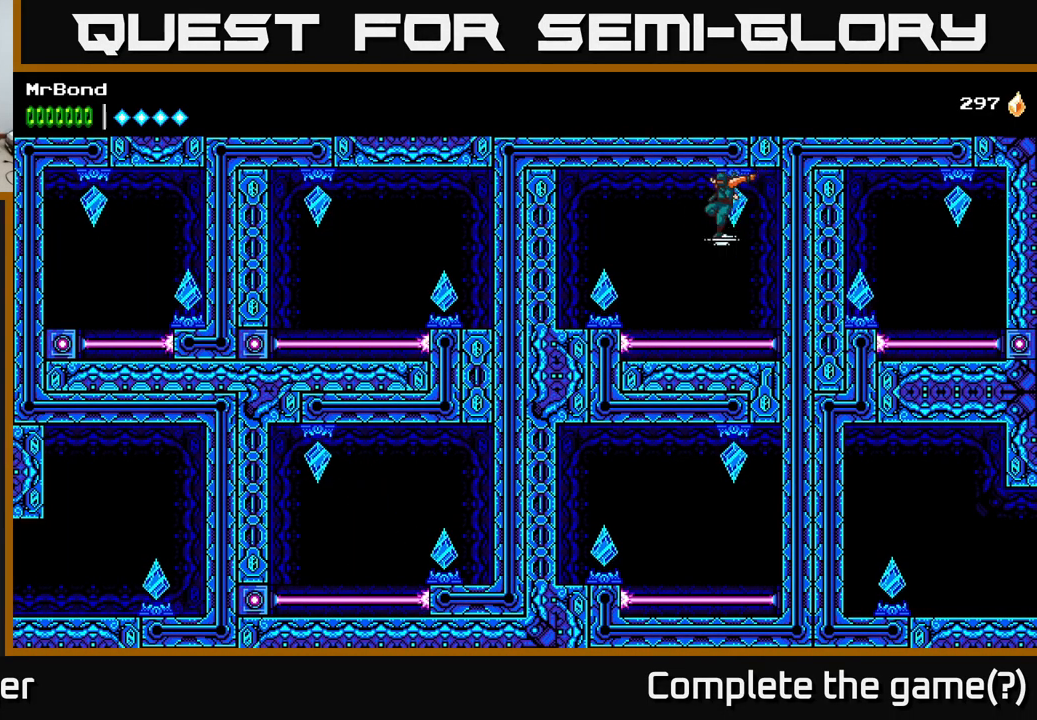
{"buttons": ["DPAD_LEFT"], "right_stick": "center", "events": [[217, "X", "down"], [350, "X", "up"]]}
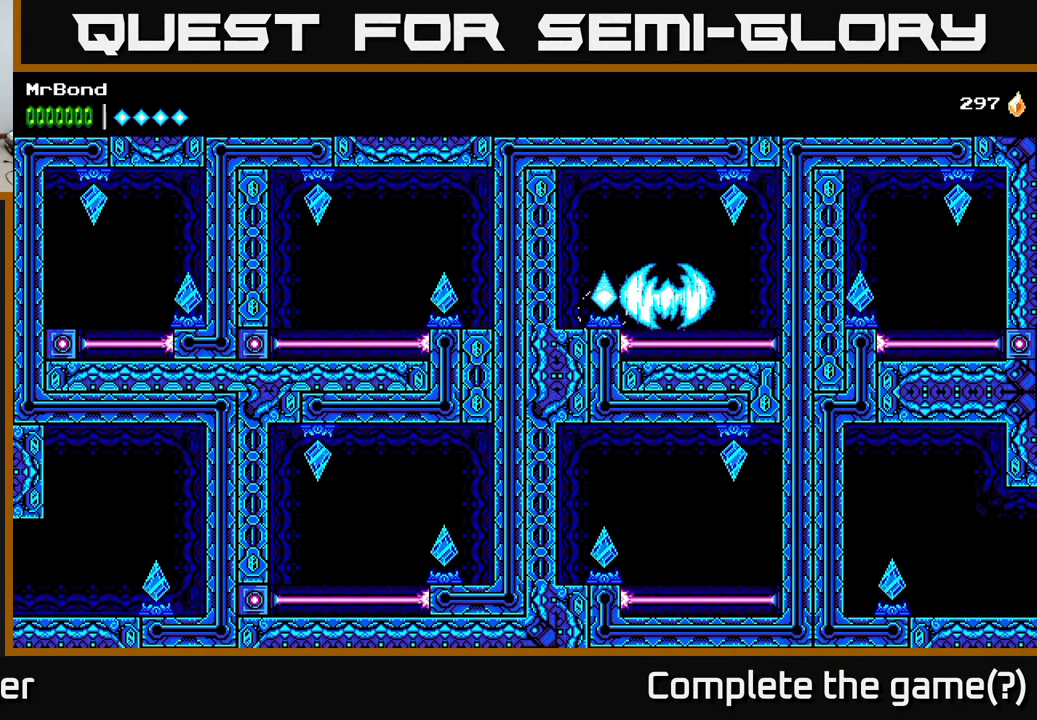
{"buttons": [], "right_stick": "center", "events": [[184, "DPAD_LEFT", "up"]]}
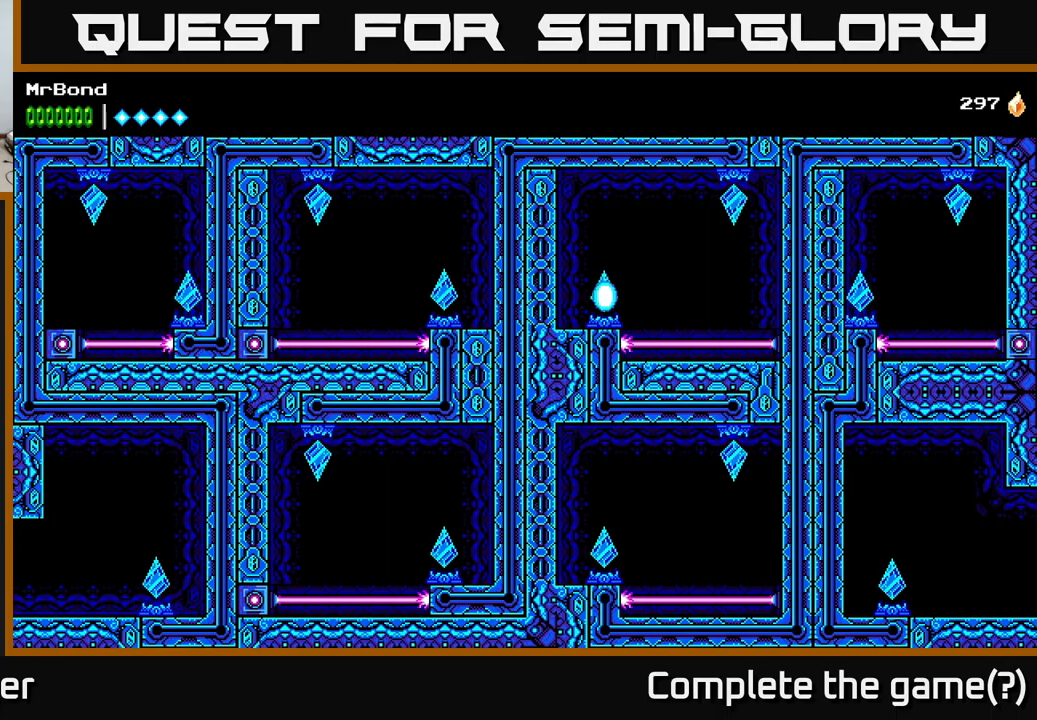
{"buttons": [], "right_stick": "center", "events": []}
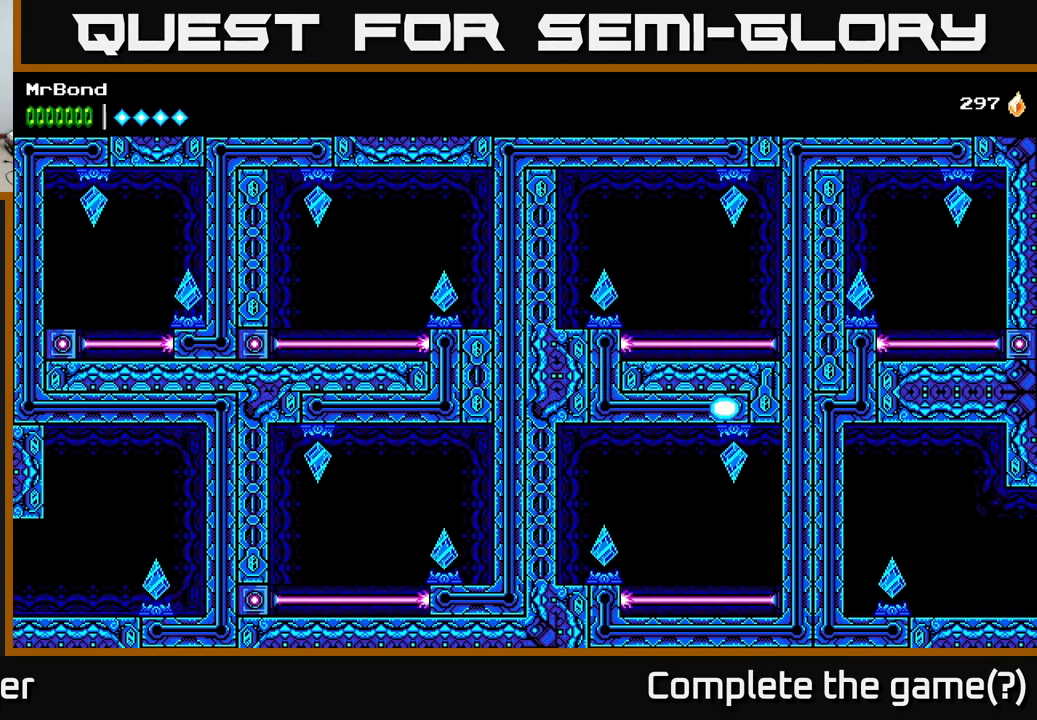
{"buttons": ["DPAD_LEFT"], "right_stick": "center", "events": [[33, "DPAD_LEFT", "down"]]}
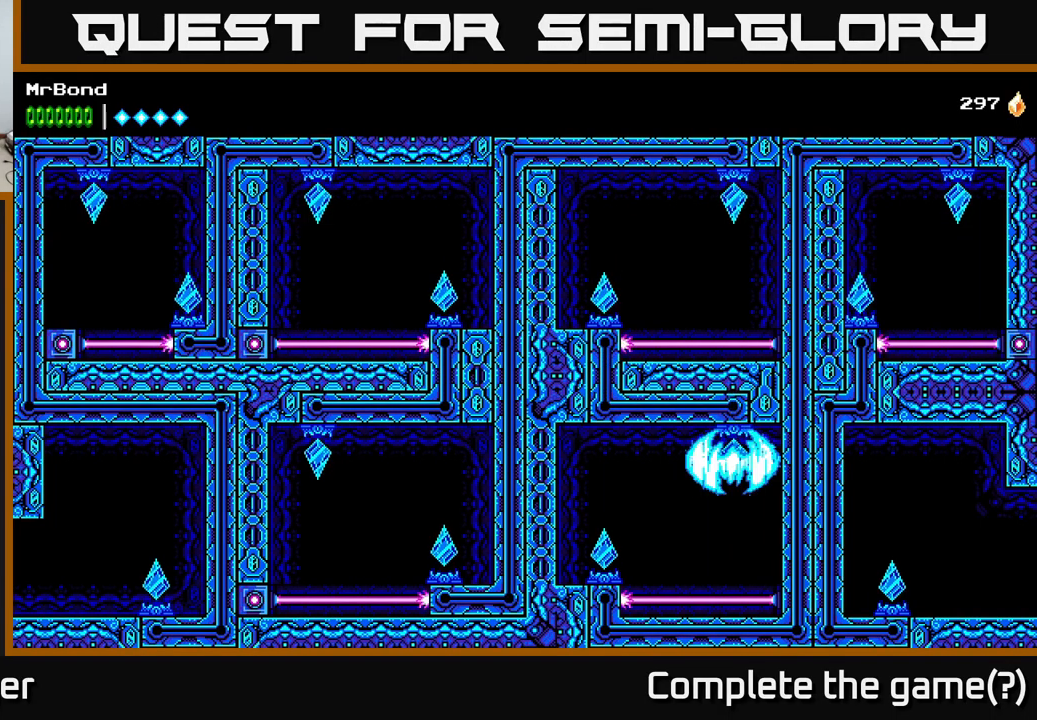
{"buttons": ["X", "DPAD_LEFT"], "right_stick": "center", "events": [[500, "X", "down"]]}
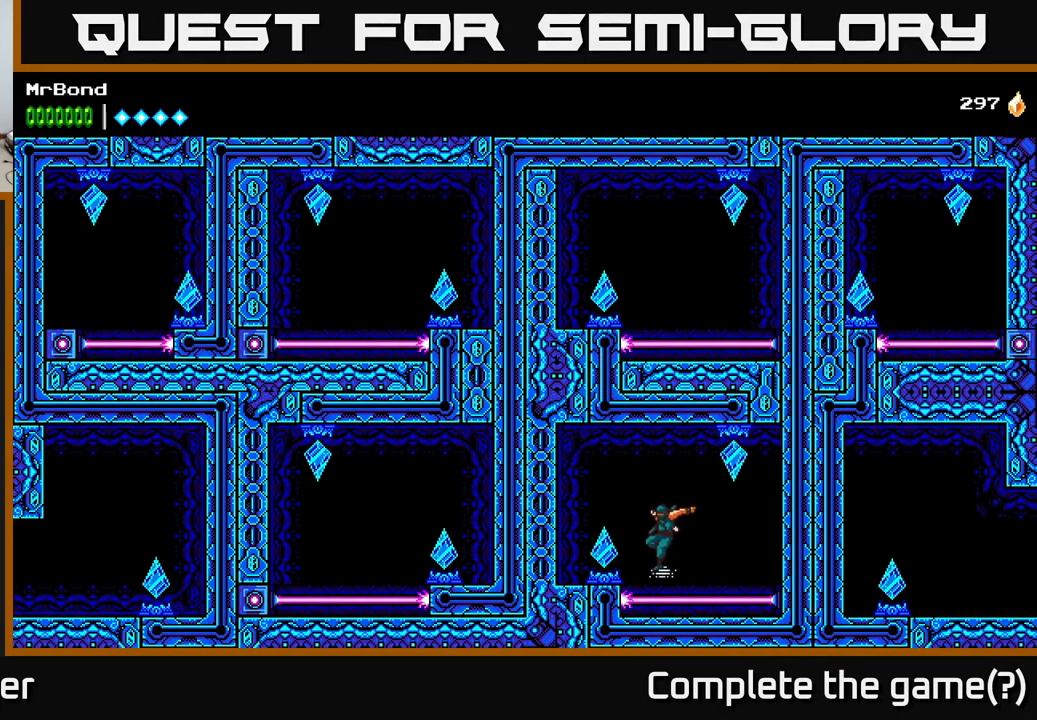
{"buttons": [], "right_stick": "center", "events": [[100, "X", "up"], [383, "DPAD_LEFT", "up"]]}
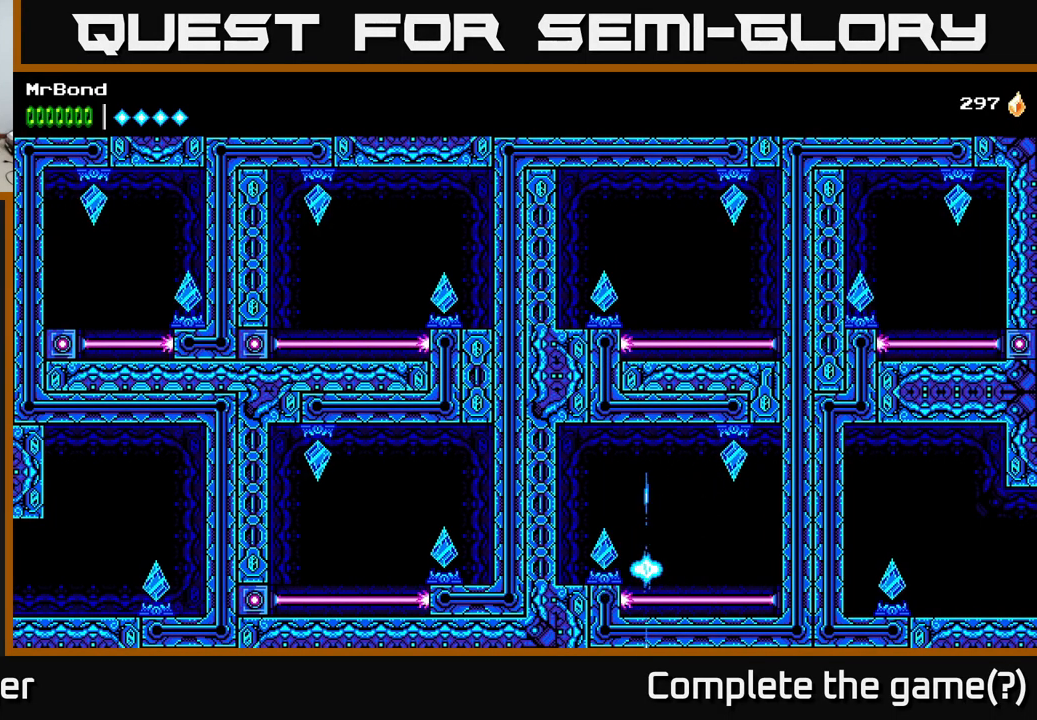
{"buttons": [], "right_stick": "center", "events": []}
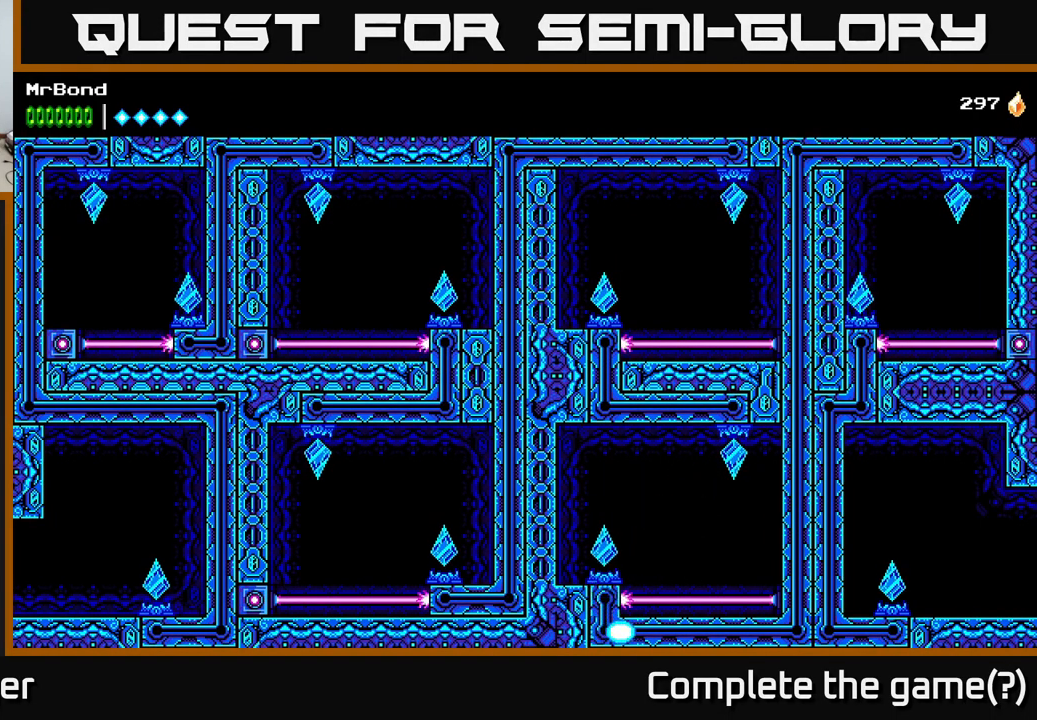
{"buttons": [], "right_stick": "center", "events": []}
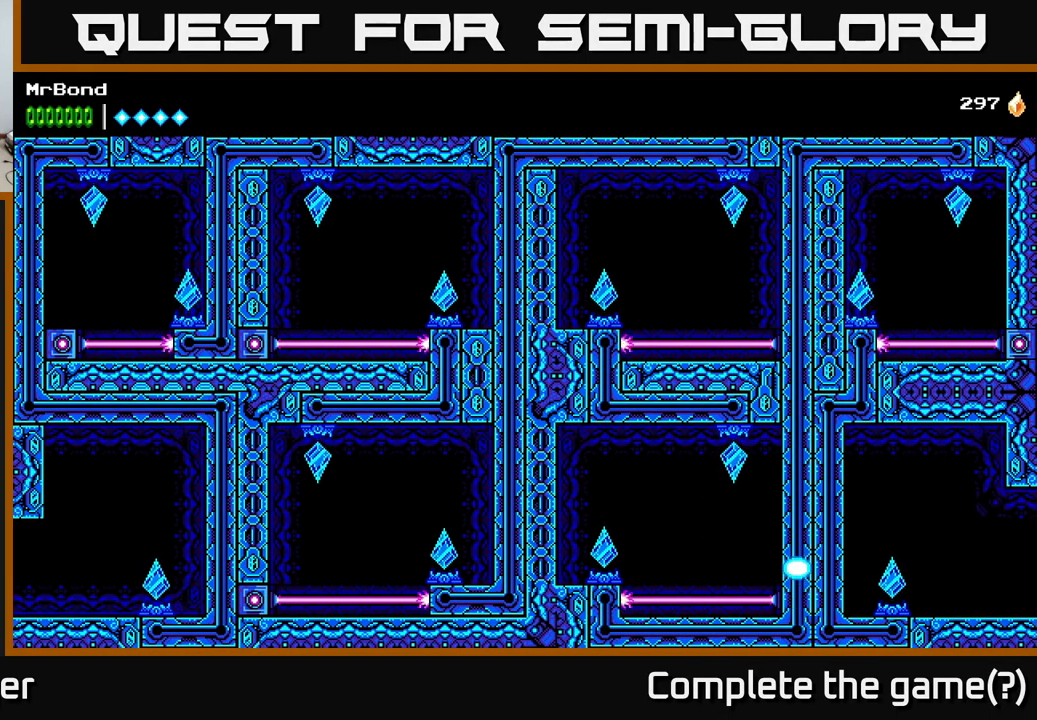
{"buttons": [], "right_stick": "center", "events": []}
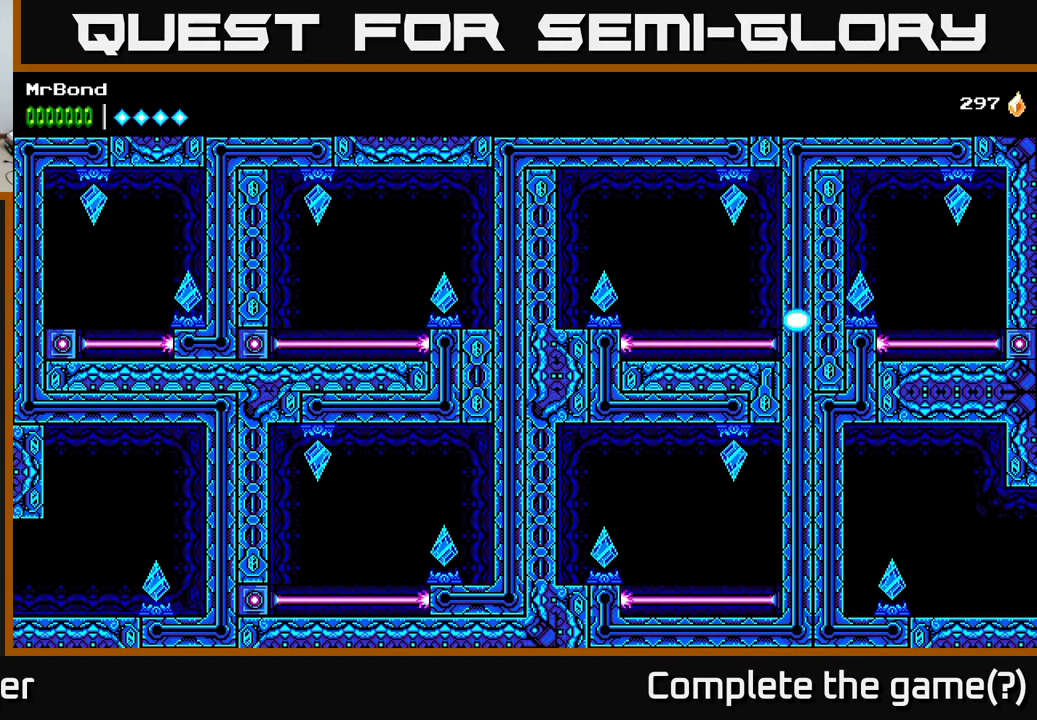
{"buttons": ["DPAD_LEFT"], "right_stick": "center", "events": [[217, "DPAD_LEFT", "down"]]}
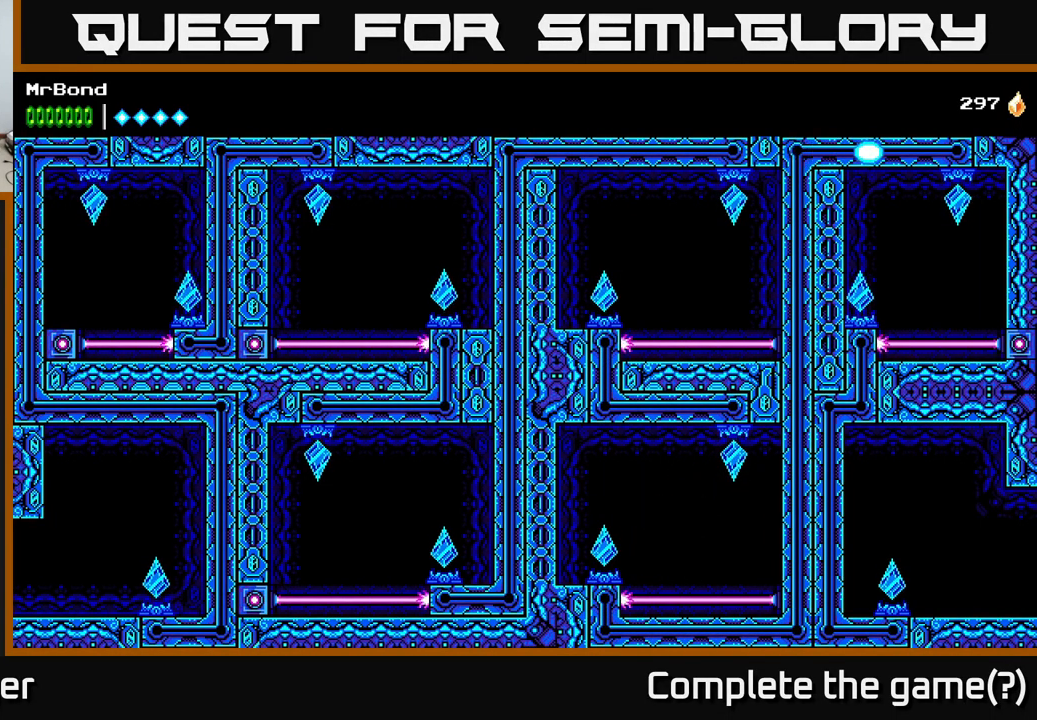
{"buttons": ["DPAD_LEFT"], "right_stick": "center", "events": []}
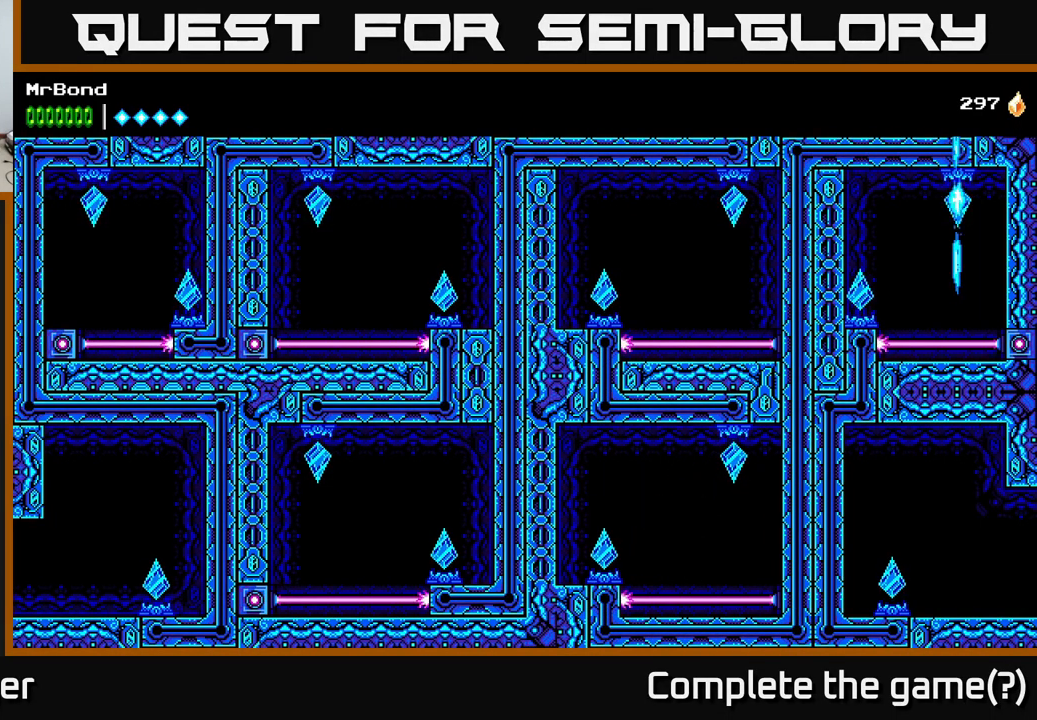
{"buttons": ["DPAD_LEFT"], "right_stick": "center", "events": []}
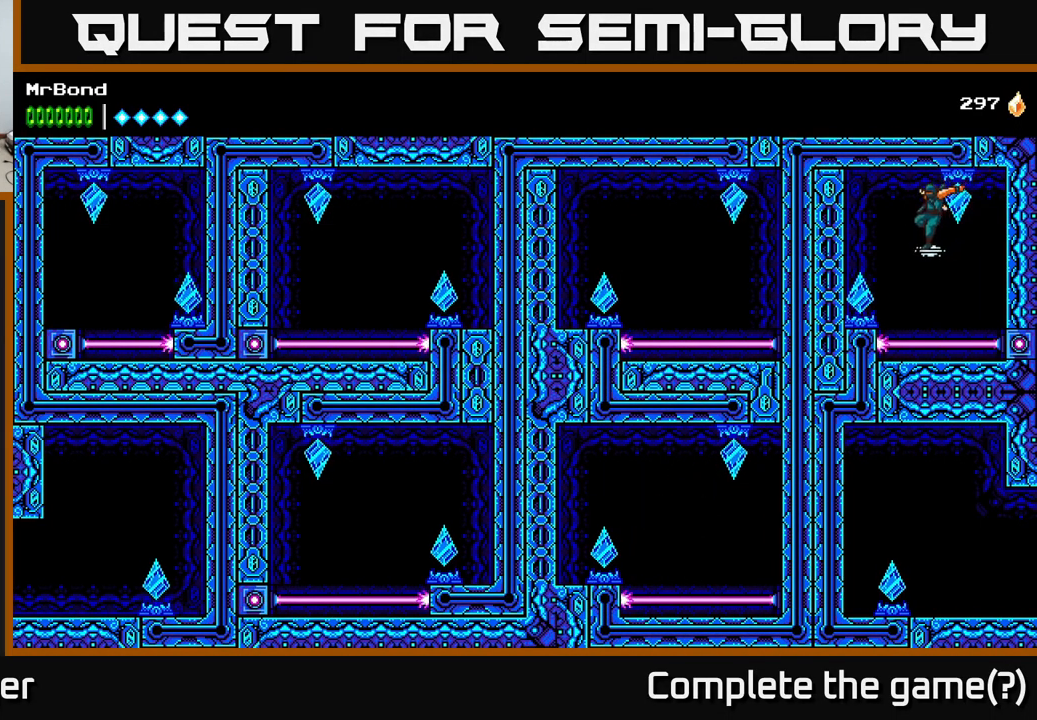
{"buttons": ["DPAD_LEFT"], "right_stick": "center", "events": [[49, "X", "down"], [183, "X", "up"]]}
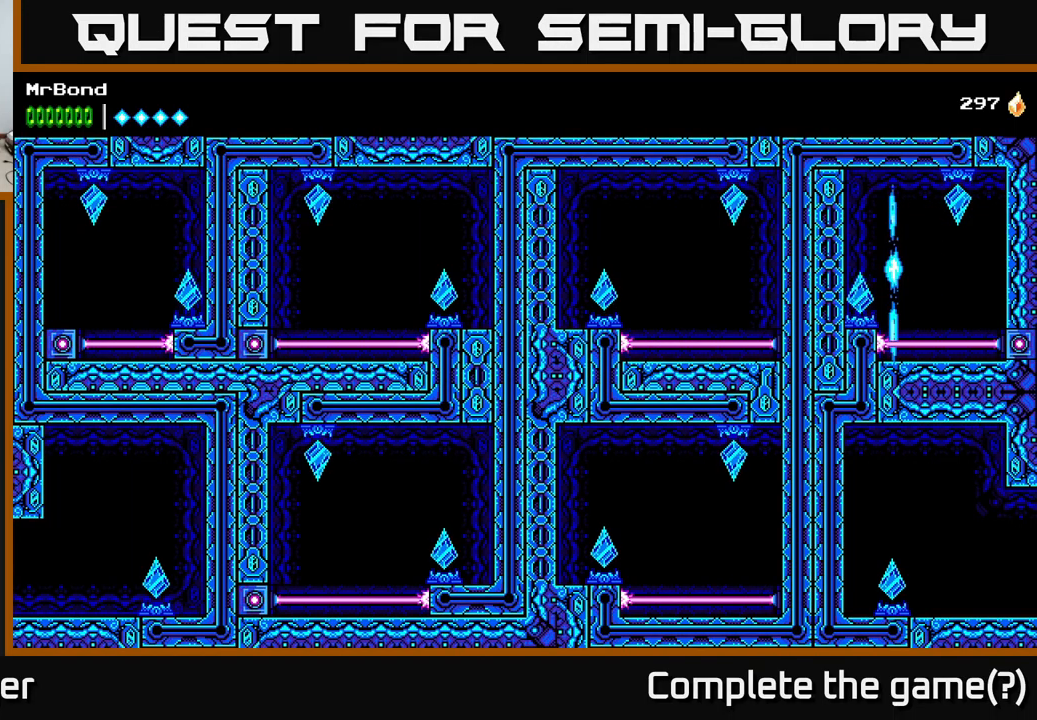
{"buttons": ["DPAD_RIGHT"], "right_stick": "center", "events": [[17, "DPAD_LEFT", "up"], [183, "DPAD_RIGHT", "down"]]}
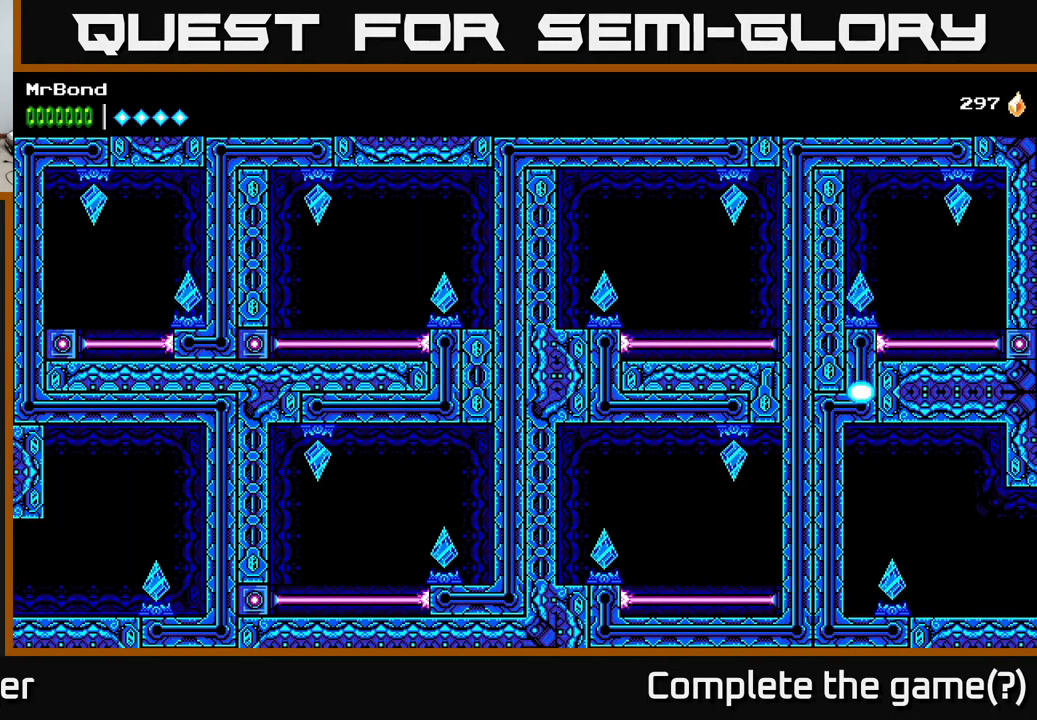
{"buttons": ["DPAD_RIGHT"], "right_stick": "center", "events": []}
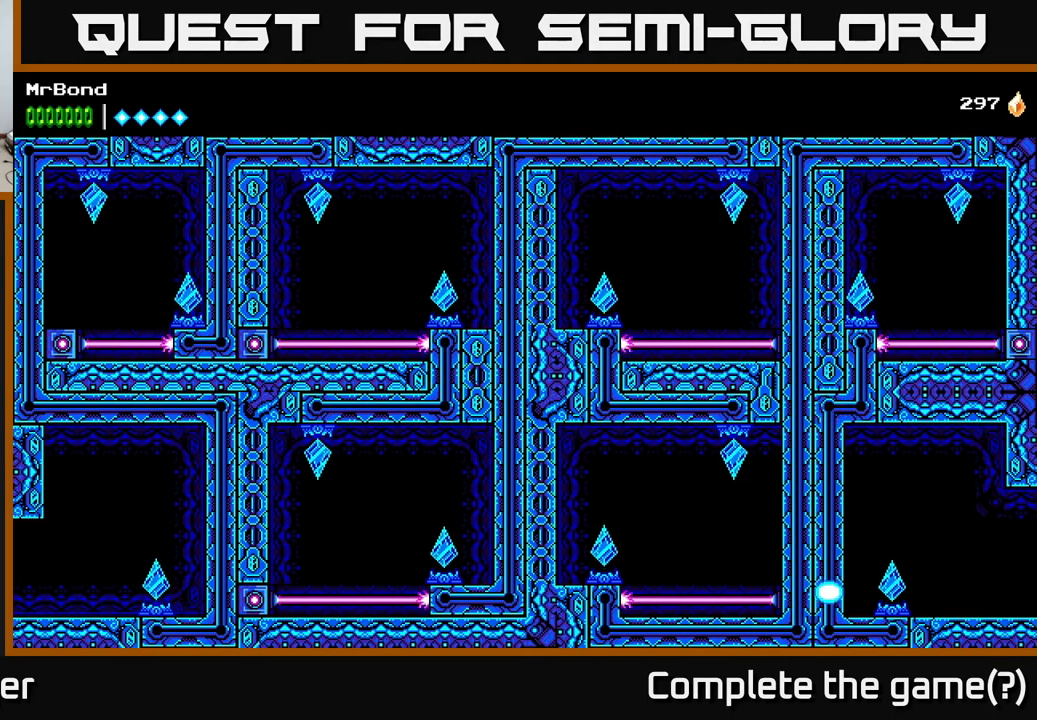
{"buttons": ["DPAD_RIGHT"], "right_stick": "center", "events": []}
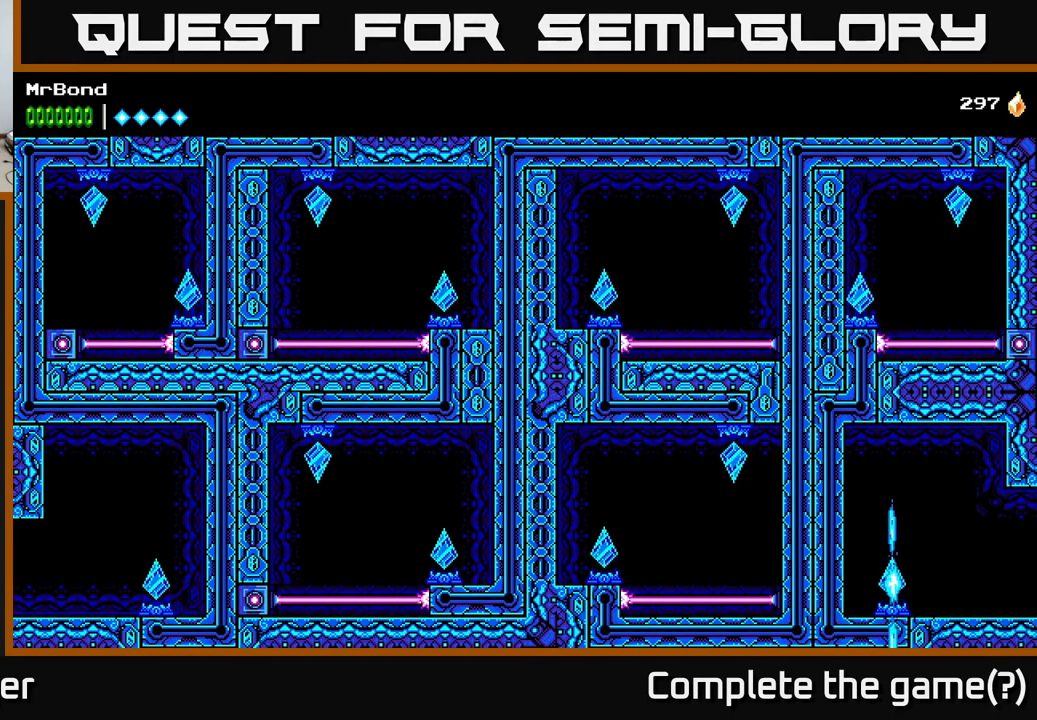
{"buttons": ["DPAD_RIGHT"], "right_stick": "center", "events": []}
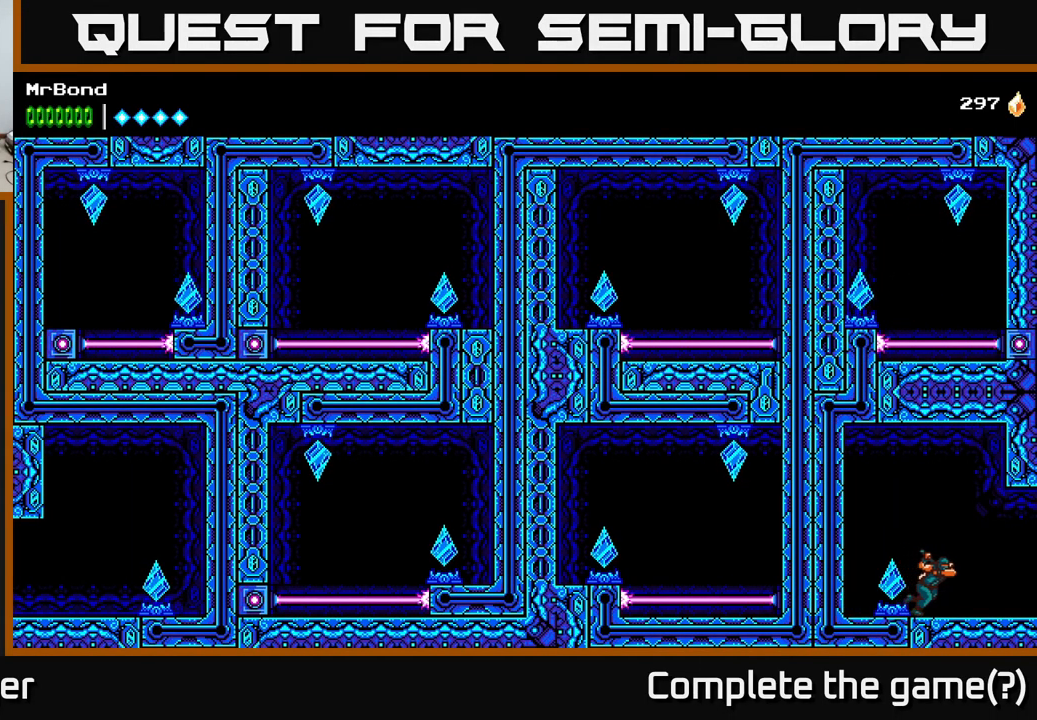
{"buttons": ["DPAD_RIGHT"], "right_stick": "center", "events": []}
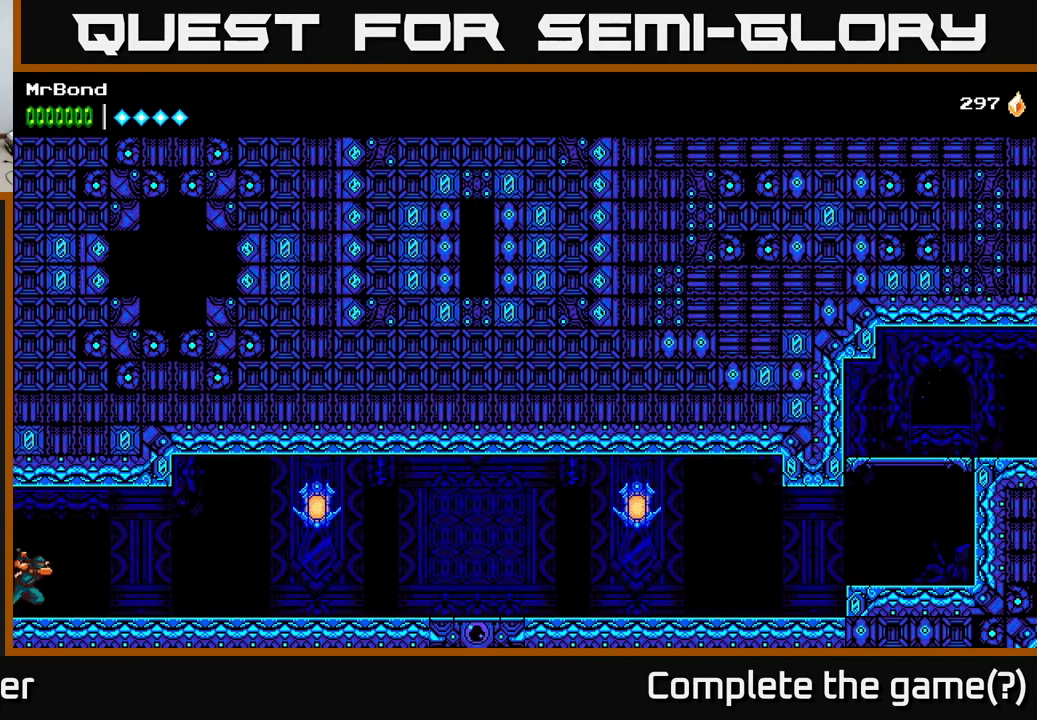
{"buttons": ["DPAD_RIGHT"], "right_stick": "center", "events": []}
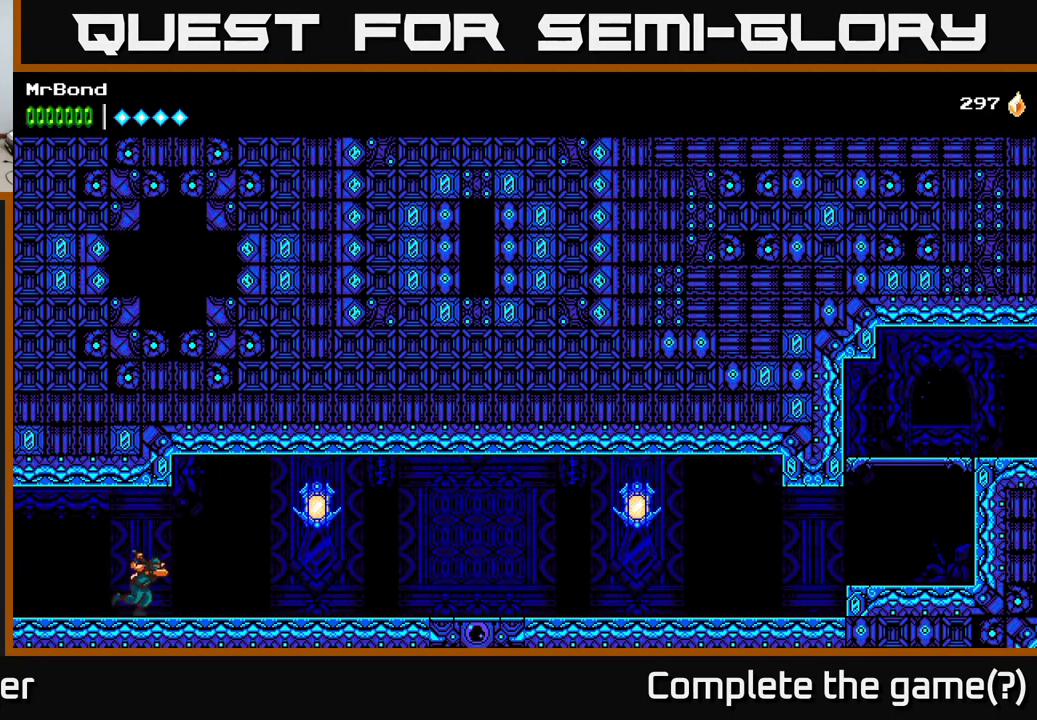
{"buttons": ["DPAD_RIGHT"], "right_stick": "center", "events": [[267, "A", "down"], [317, "X", "down"], [417, "A", "up"], [433, "X", "up"]]}
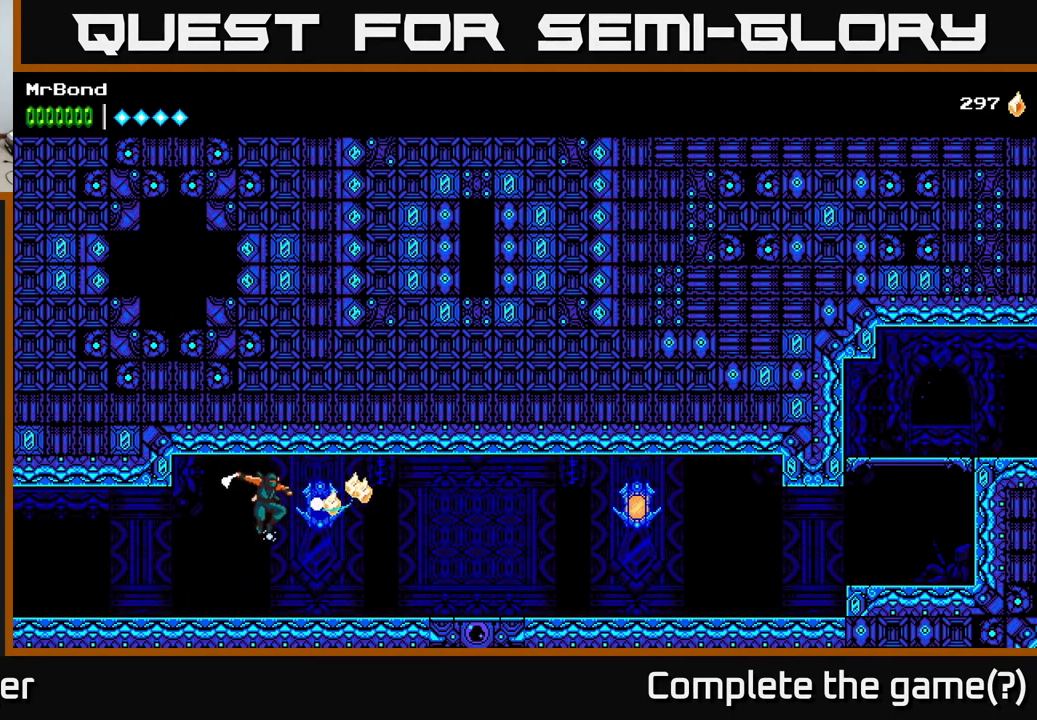
{"buttons": ["DPAD_RIGHT"], "right_stick": "center", "events": []}
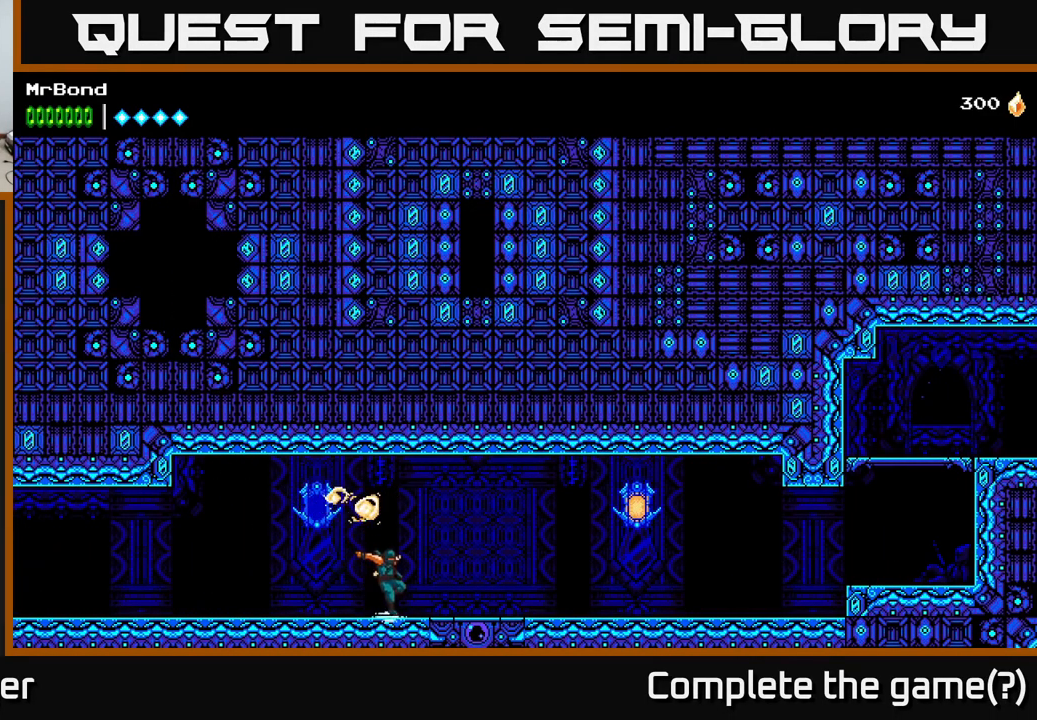
{"buttons": ["DPAD_RIGHT"], "right_stick": "center", "events": []}
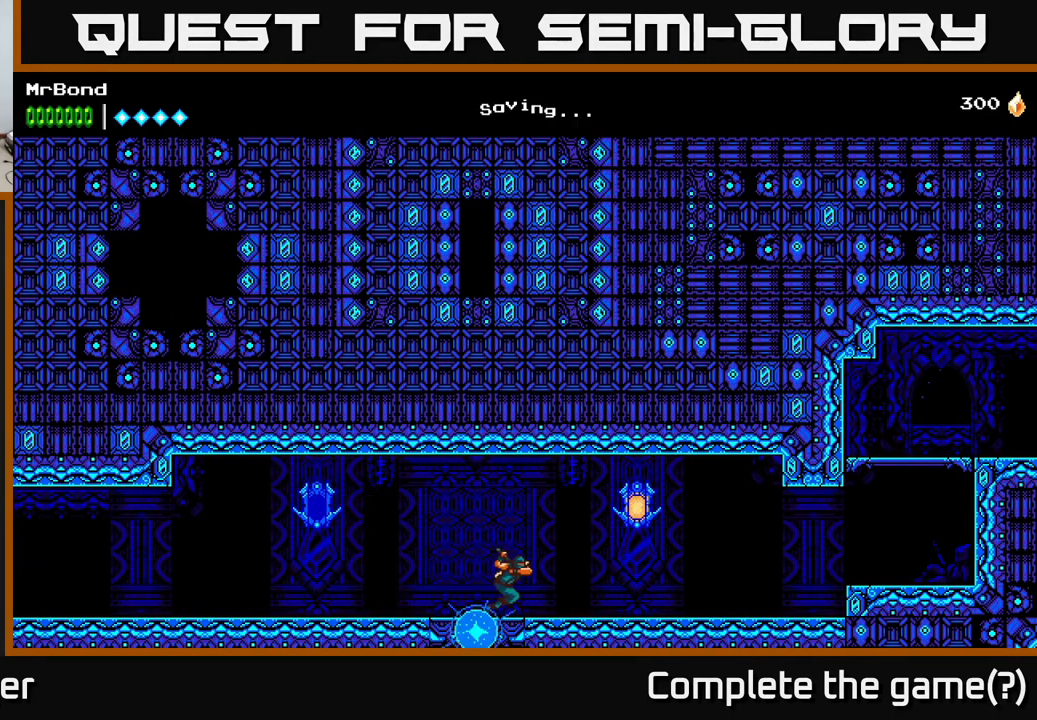
{"buttons": ["DPAD_RIGHT"], "right_stick": "center", "events": [[100, "A", "down"], [167, "X", "down"], [200, "A", "up"], [234, "X", "up"]]}
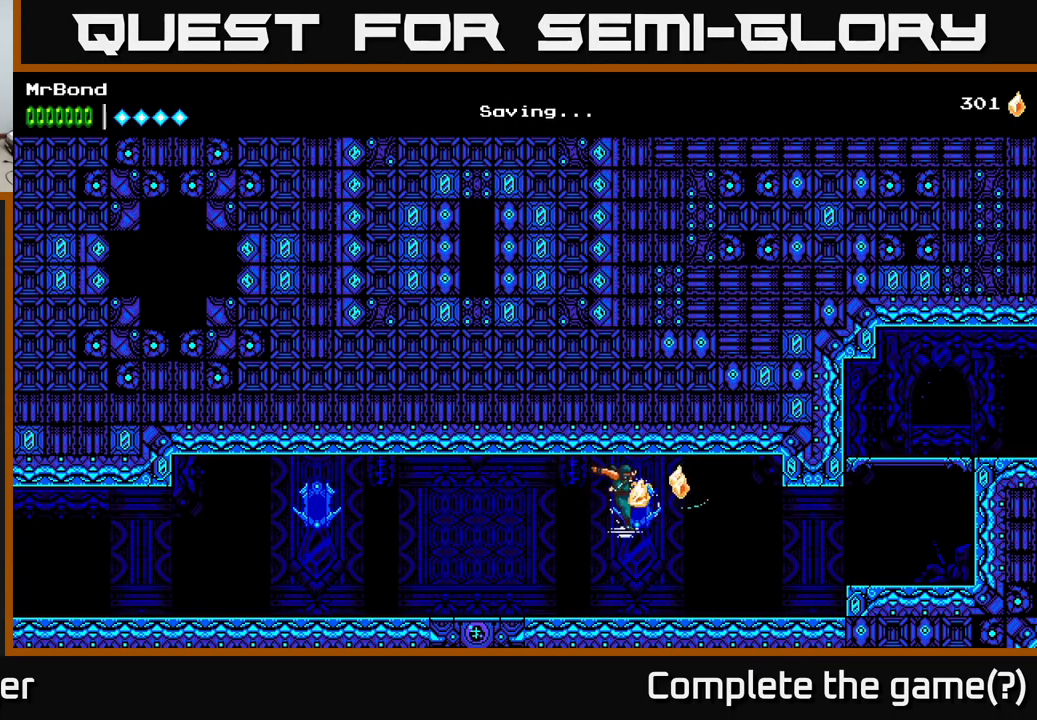
{"buttons": ["DPAD_RIGHT"], "right_stick": "center", "events": []}
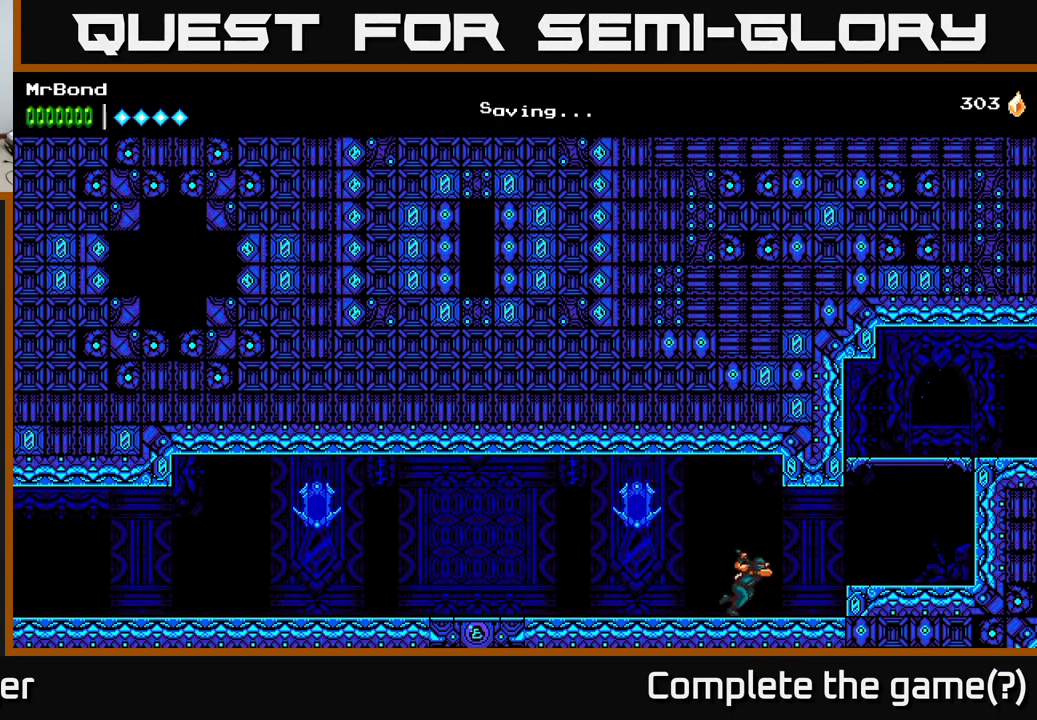
{"buttons": ["DPAD_RIGHT"], "right_stick": "center", "events": [[17, "A", "down"], [84, "A", "up"]]}
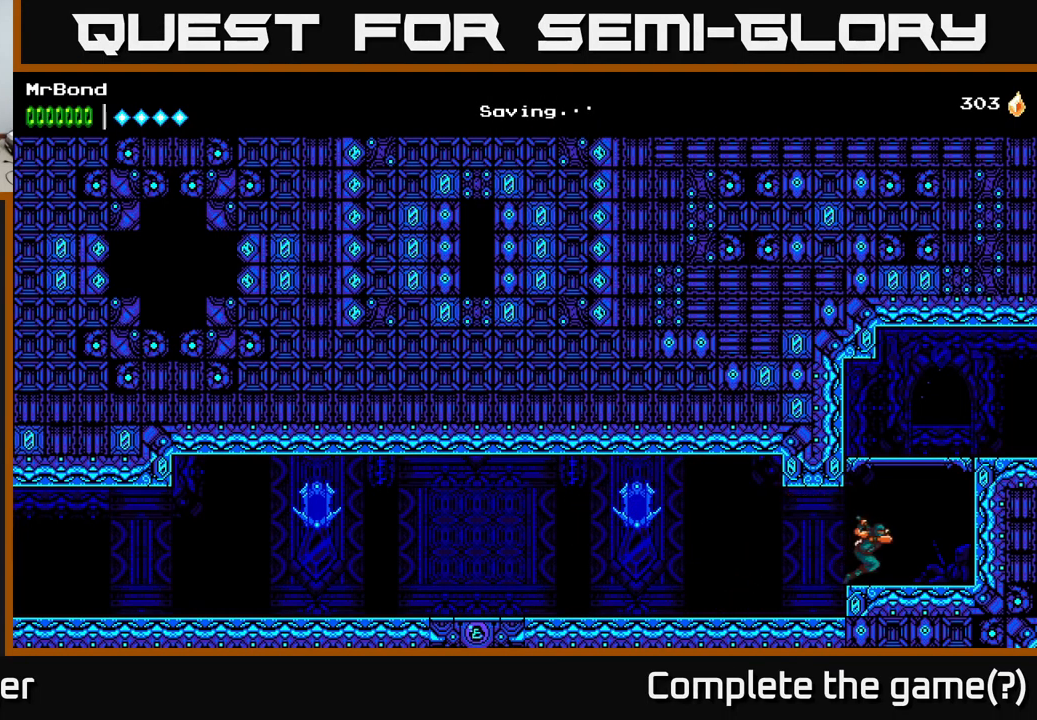
{"buttons": ["A", "DPAD_RIGHT"], "right_stick": "center", "events": [[50, "A", "down"]]}